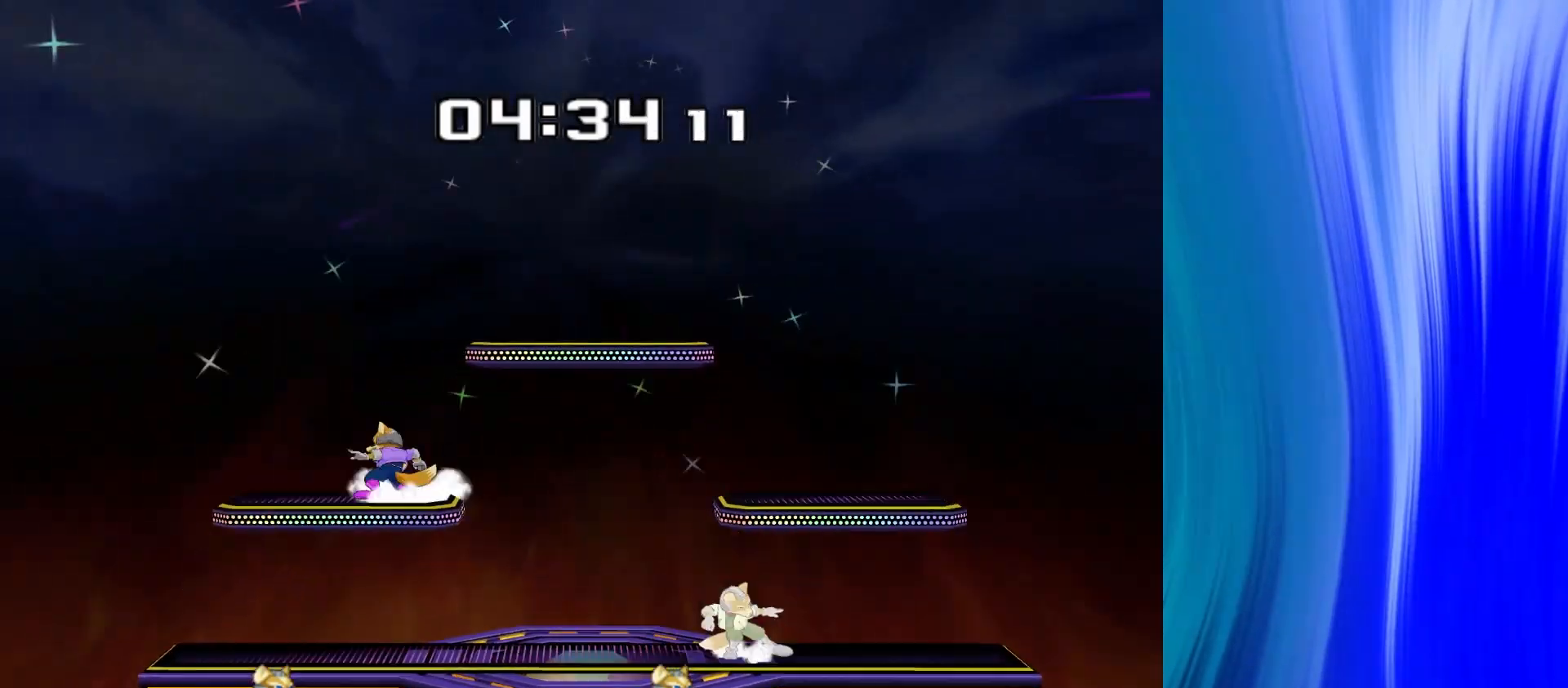
Gameplay with a controller (Nintendo layout); each line is a JSON object with the inputs held at the frame after it. "events" lists button and stick changes between this image and that frame as [ms after this image, input, new state], when the widget could be followed in between. Not read: L3 R3.
{"buttons": [], "left_stick": "right", "right_stick": "center", "events": [[83, "left_stick", "left"], [183, "left_stick", "right"], [233, "Y", "down"], [283, "R1", "down"], [283, "left_stick", "down-left"], [333, "Y", "up"], [400, "R1", "up"], [417, "left_stick", "center"], [500, "left_stick", "right"]]}
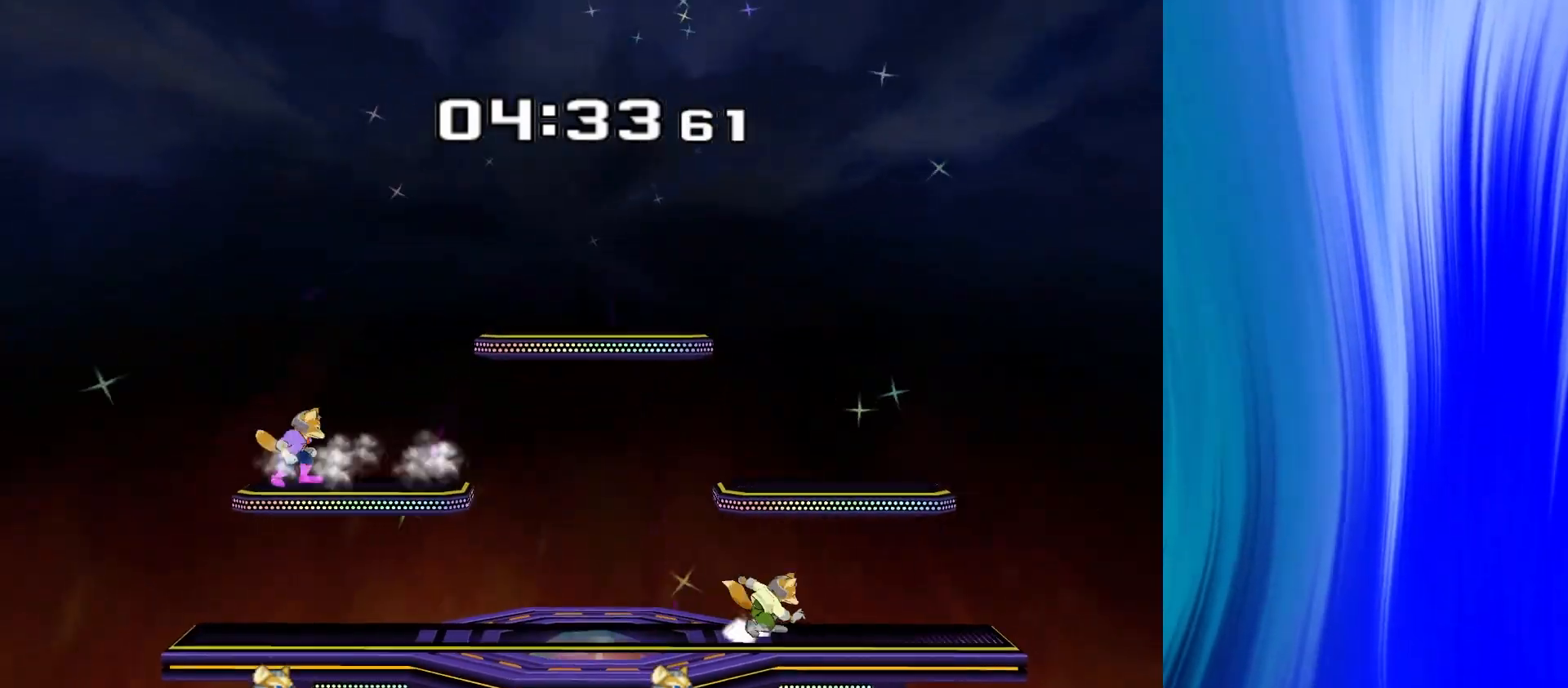
{"buttons": ["R1"], "left_stick": "down", "right_stick": "center", "events": [[50, "Y", "down"], [67, "Y", "up"], [183, "left_stick", "center"], [250, "A", "down"], [317, "A", "up"], [350, "left_stick", "down"], [483, "R1", "down"]]}
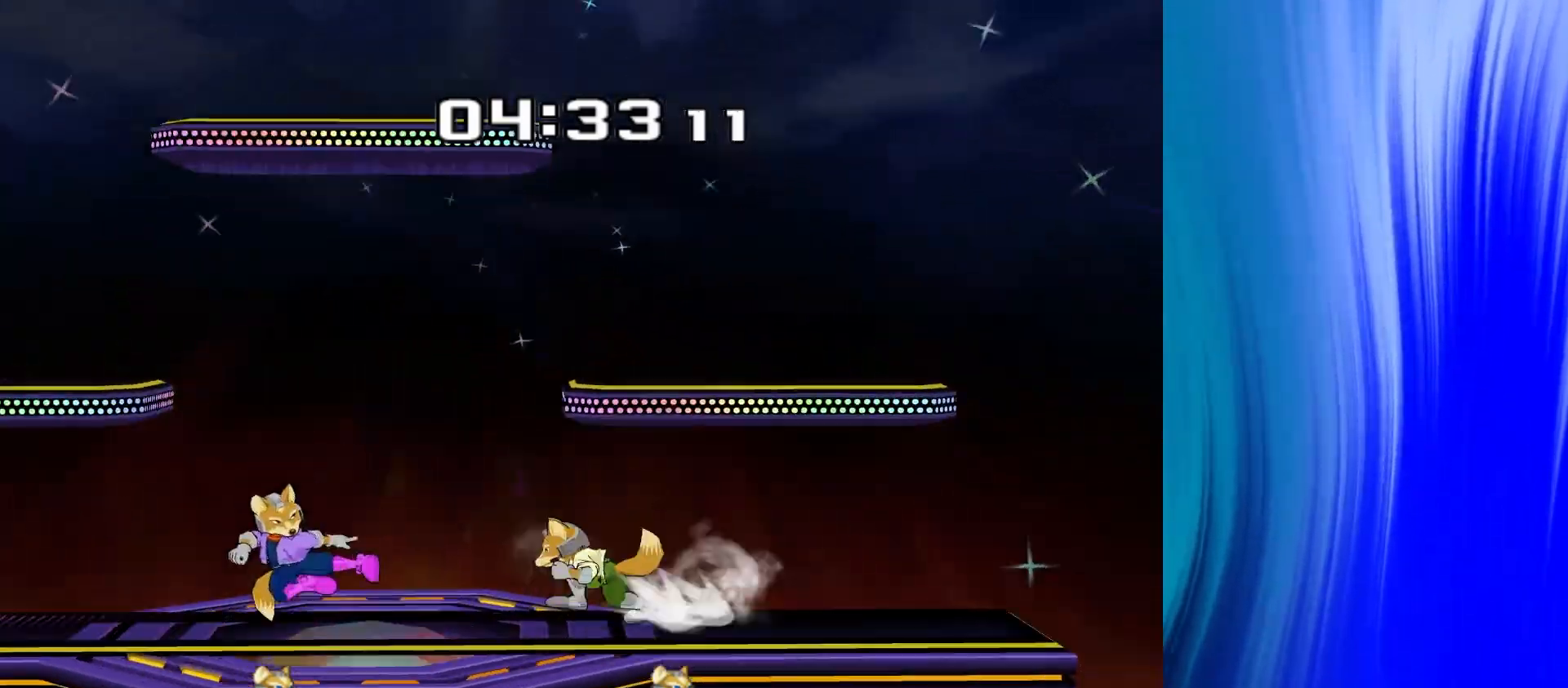
{"buttons": [], "left_stick": "center", "right_stick": "center", "events": [[83, "R1", "up"], [267, "Y", "down"], [417, "left_stick", "center"], [450, "Y", "up"]]}
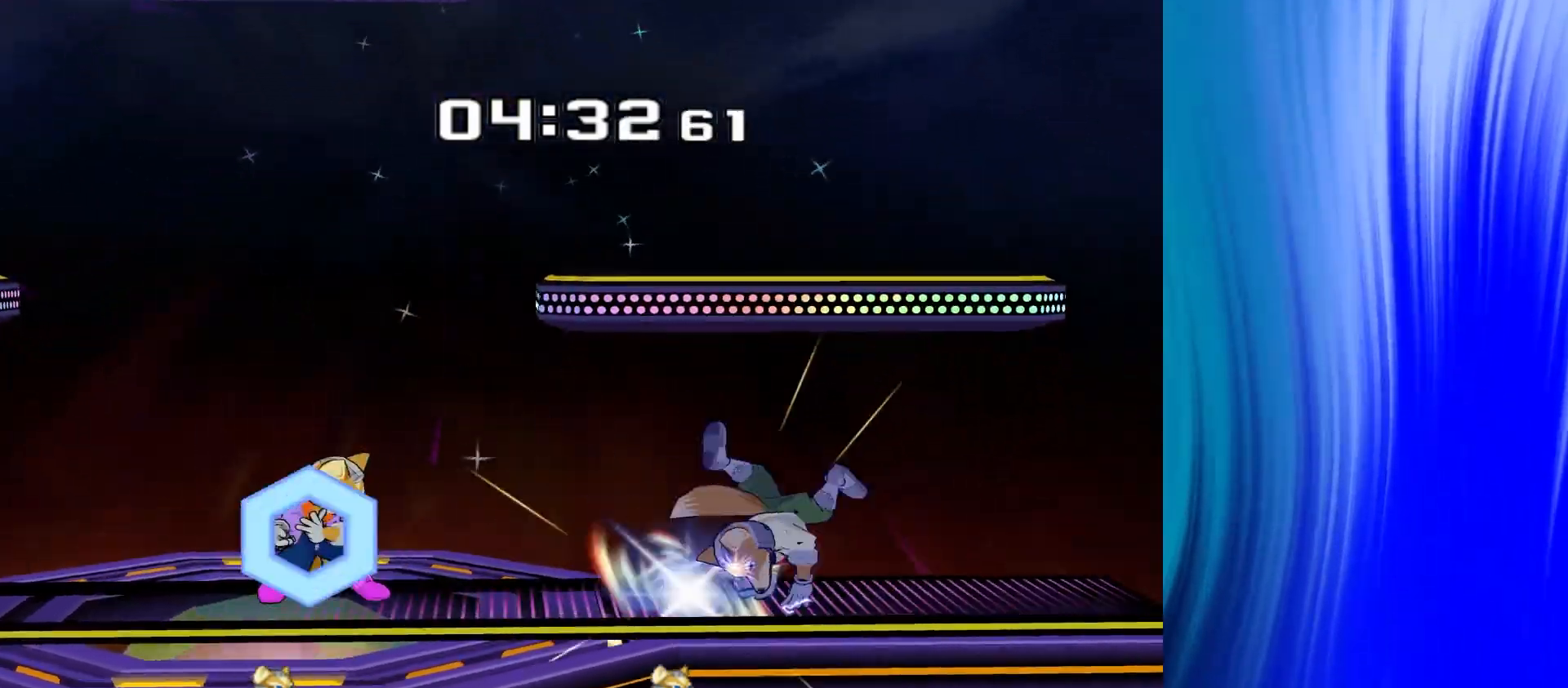
{"buttons": ["Y"], "left_stick": "down-right", "right_stick": "center", "events": [[417, "left_stick", "down-right"], [450, "Y", "down"]]}
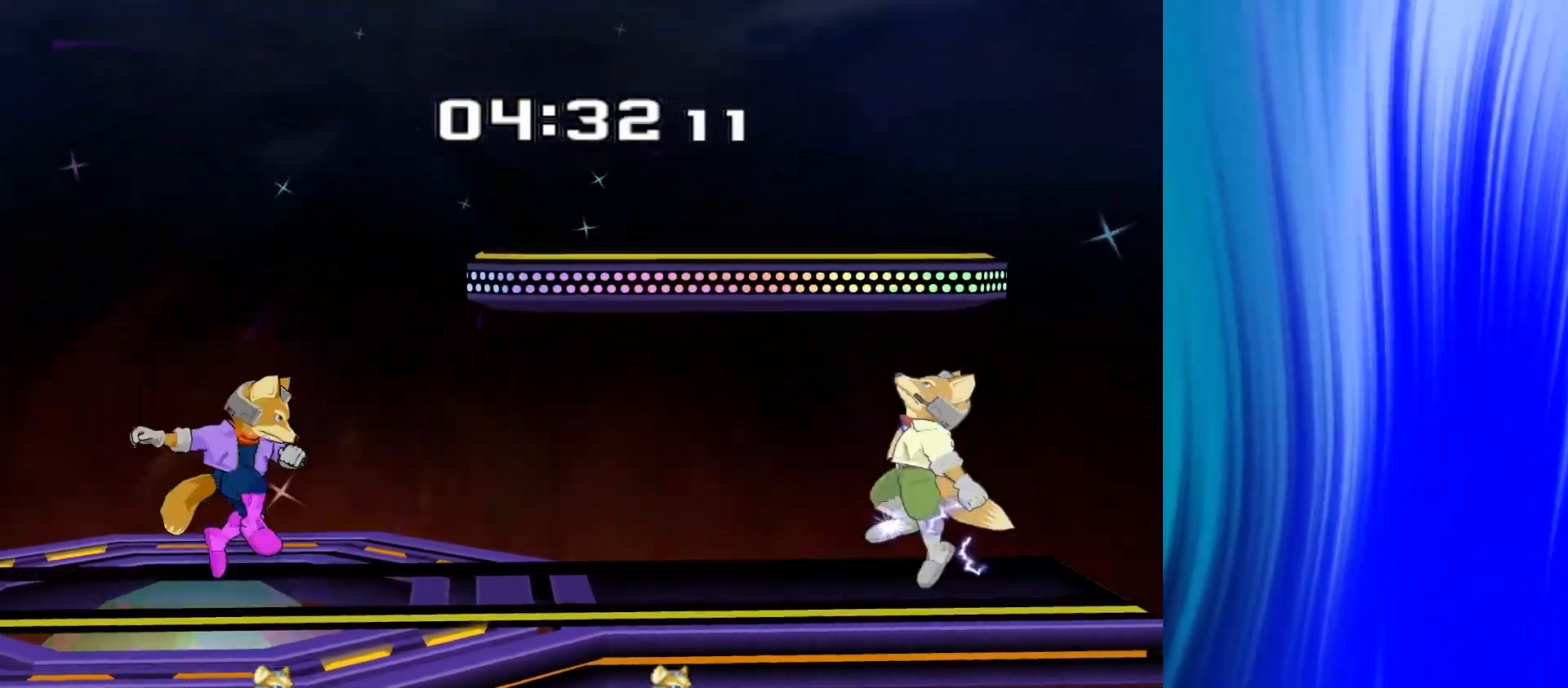
{"buttons": [], "left_stick": "center", "right_stick": "center", "events": [[17, "R1", "down"], [17, "left_stick", "down-left"], [67, "Y", "up"], [117, "R1", "up"], [117, "left_stick", "center"], [267, "left_stick", "down-left"], [317, "Y", "down"], [367, "R1", "down"], [433, "Y", "up"], [450, "left_stick", "center"], [500, "R1", "up"]]}
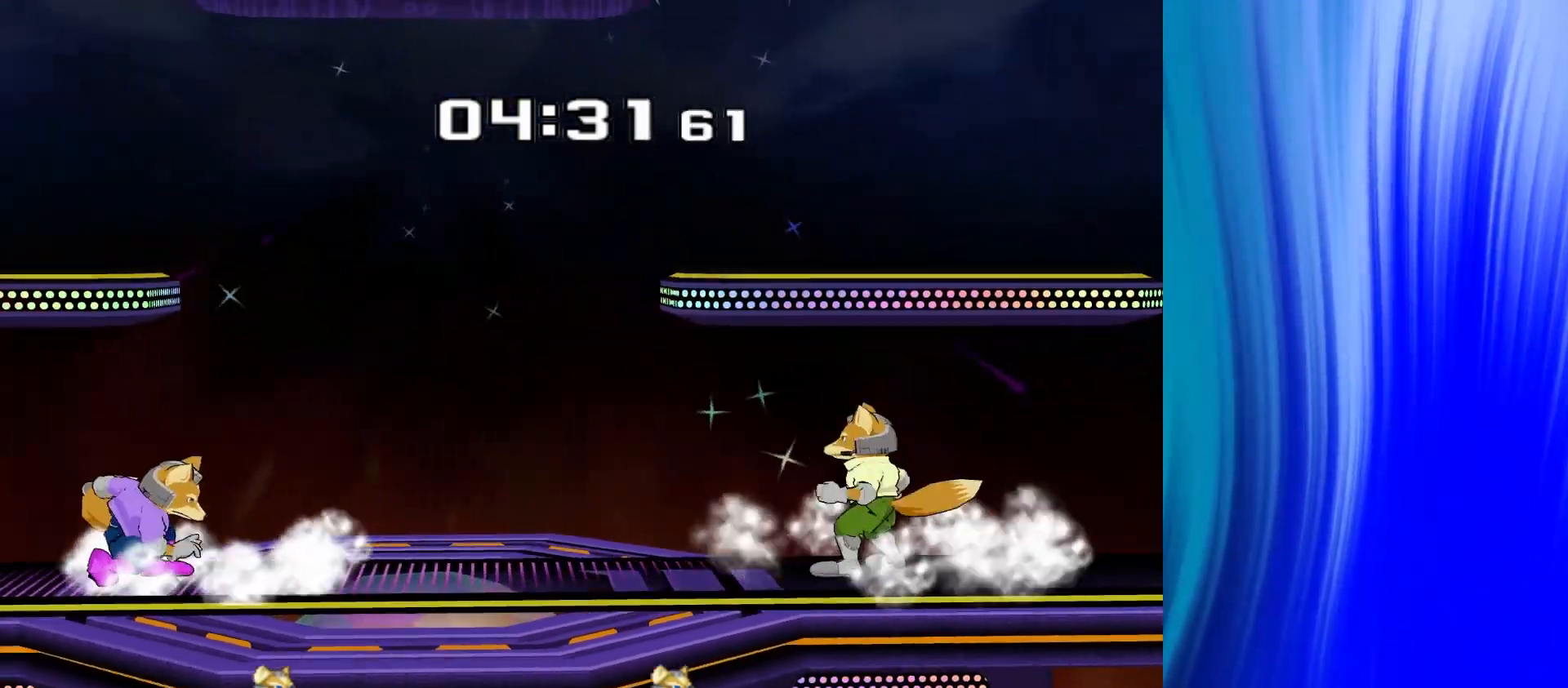
{"buttons": [], "left_stick": "center", "right_stick": "center", "events": [[67, "left_stick", "right"], [133, "Y", "down"], [150, "left_stick", "center"], [167, "Y", "up"]]}
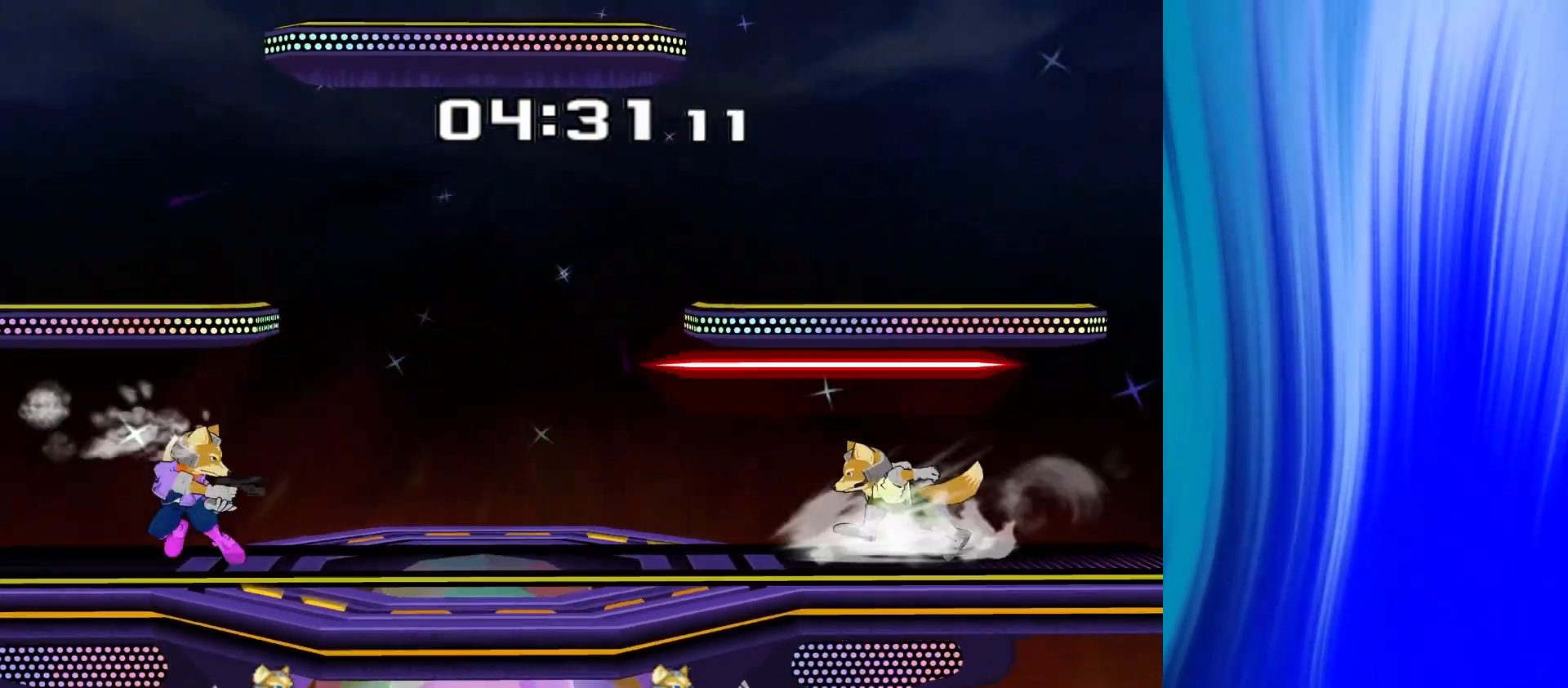
{"buttons": [], "left_stick": "down-right", "right_stick": "center", "events": [[133, "left_stick", "right"], [167, "Y", "down"], [200, "Y", "up"], [350, "right_stick", "down"], [400, "right_stick", "center"], [500, "left_stick", "down-right"]]}
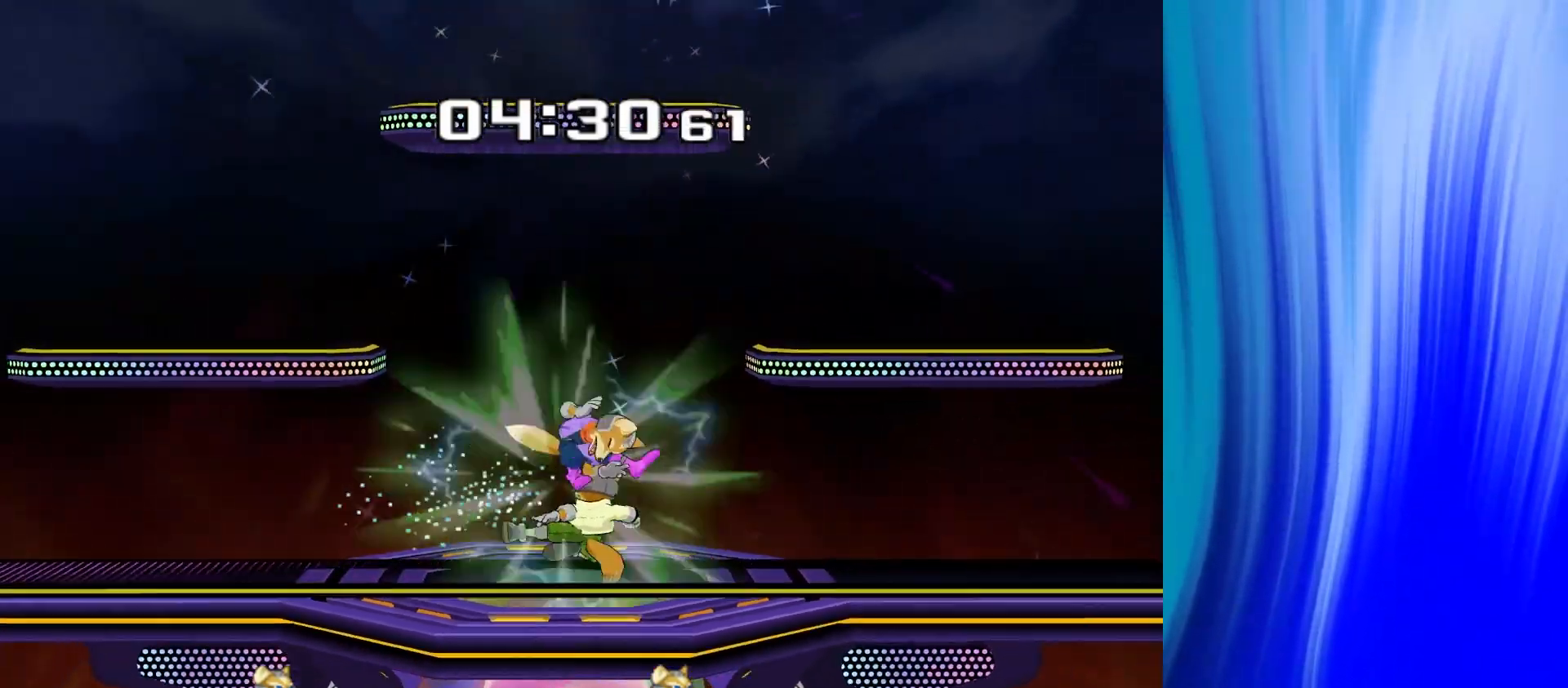
{"buttons": [], "left_stick": "down", "right_stick": "center", "events": [[17, "R1", "down"], [17, "left_stick", "down"], [150, "R1", "up"]]}
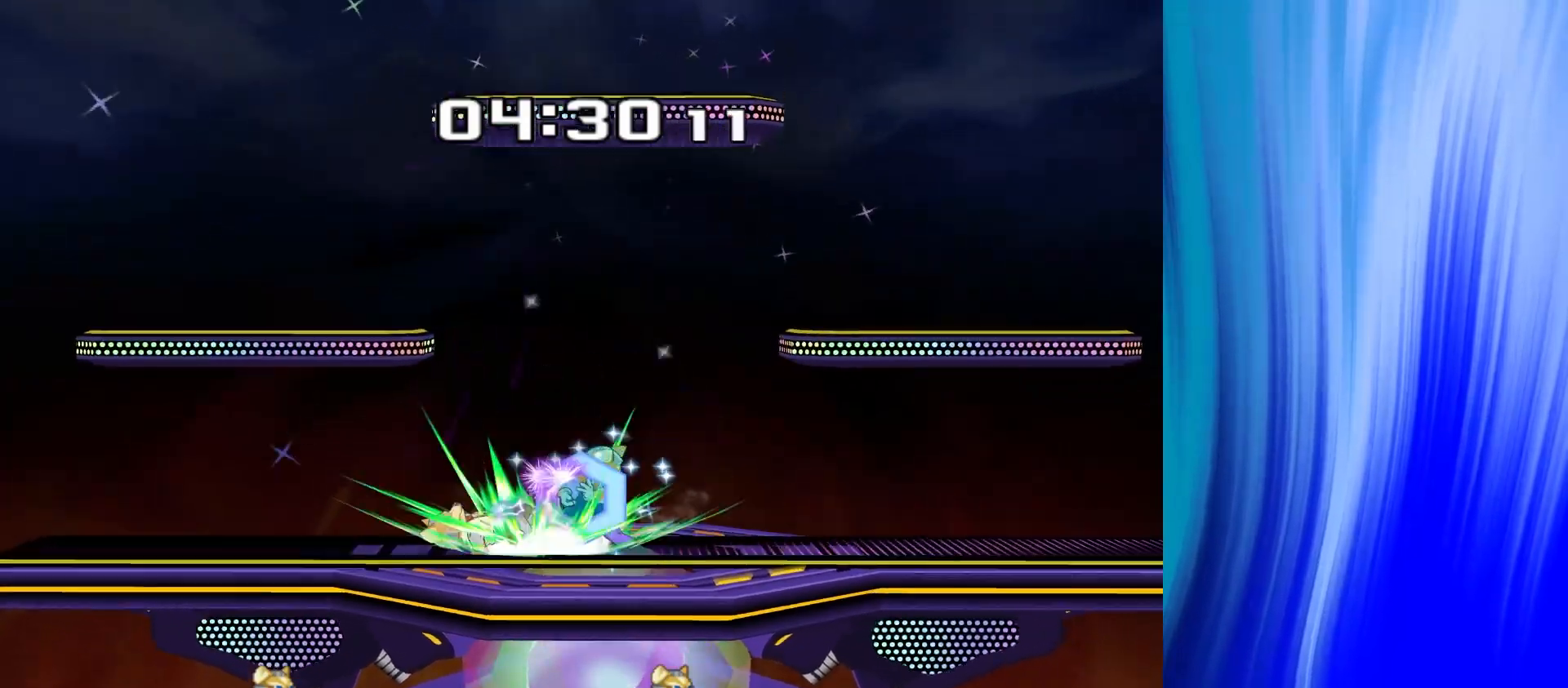
{"buttons": [], "left_stick": "down", "right_stick": "center", "events": [[33, "Y", "down"], [150, "left_stick", "center"], [183, "Y", "up"], [350, "left_stick", "down"]]}
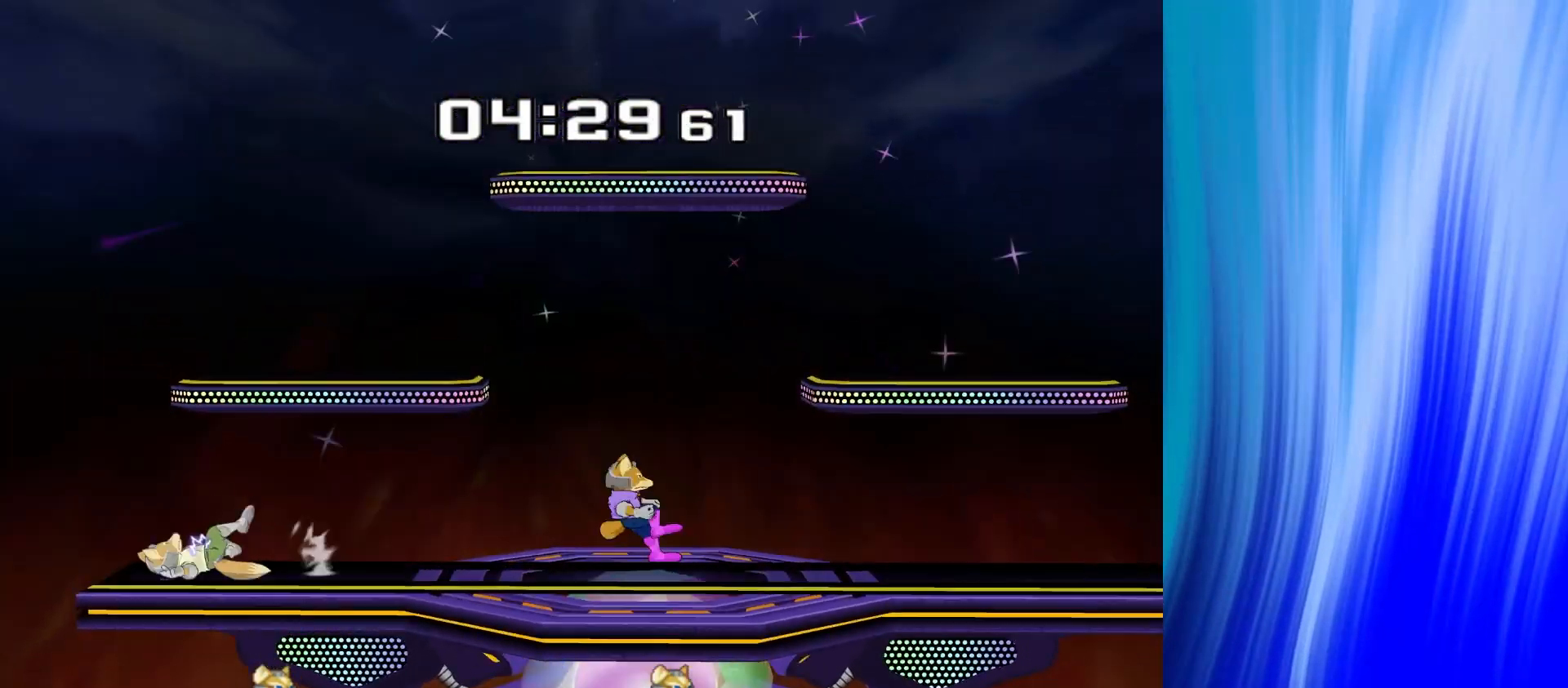
{"buttons": ["R1"], "left_stick": "down", "right_stick": "center", "events": [[33, "left_stick", "center"], [150, "left_stick", "left"], [350, "Y", "down"], [350, "left_stick", "down"], [433, "R1", "down"], [483, "Y", "up"]]}
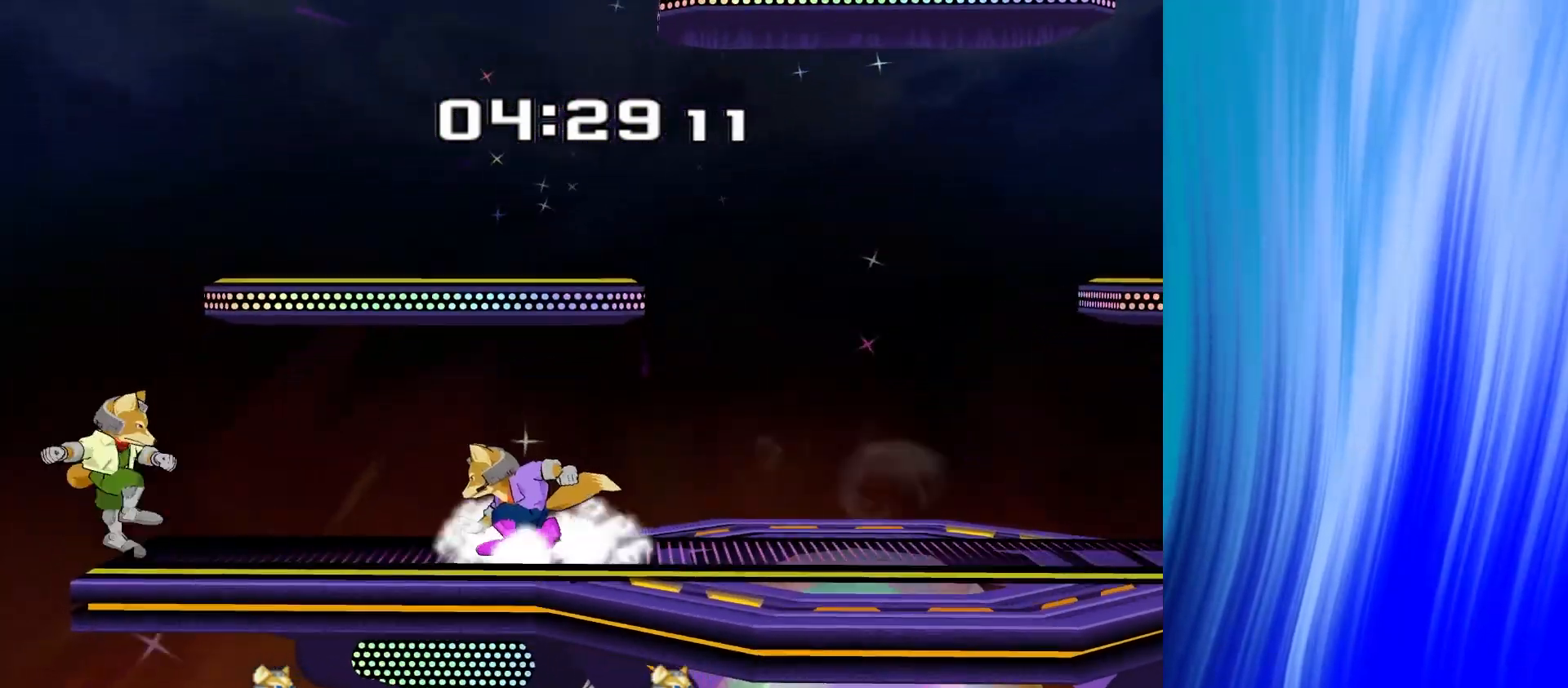
{"buttons": [], "left_stick": "center", "right_stick": "center", "events": [[17, "left_stick", "center"], [50, "R1", "up"], [233, "left_stick", "right"], [350, "left_stick", "left"], [450, "left_stick", "center"]]}
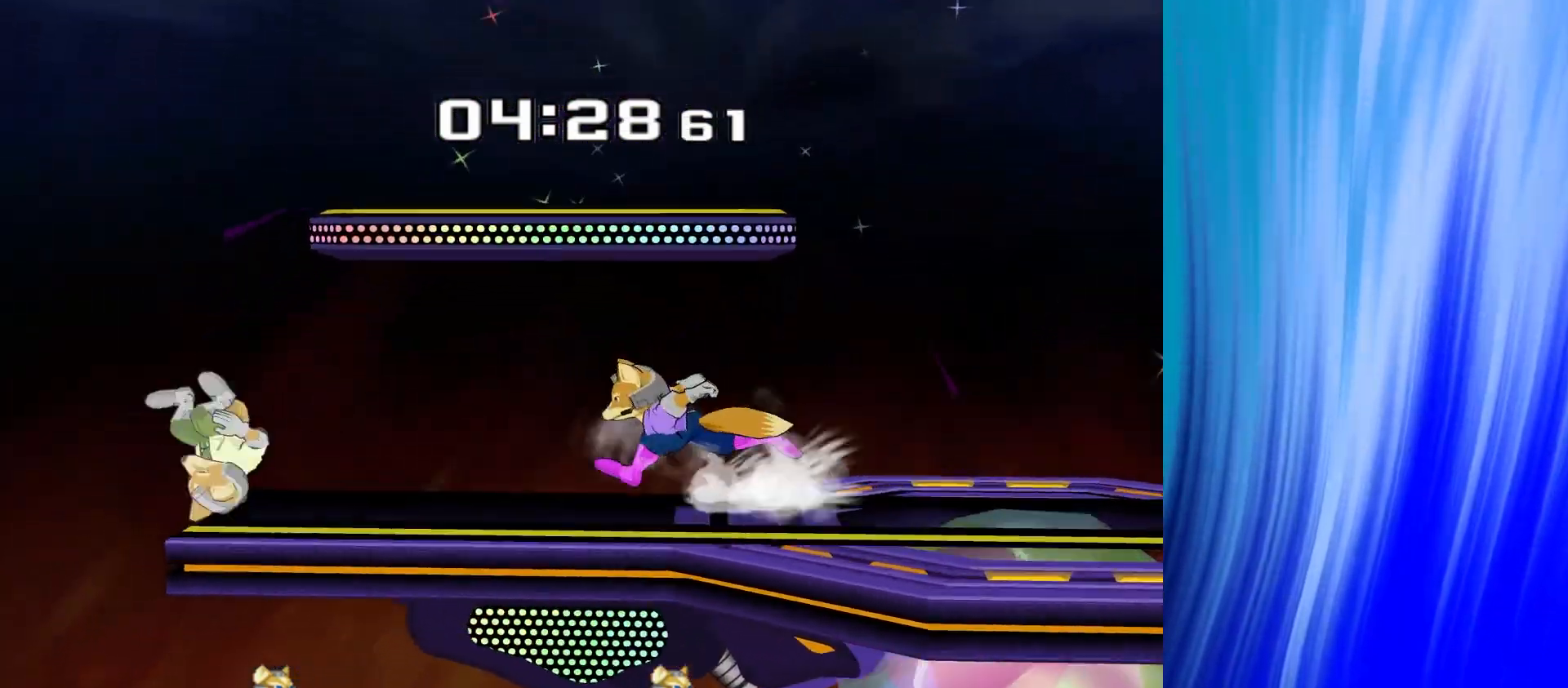
{"buttons": [], "left_stick": "left", "right_stick": "center", "events": [[33, "left_stick", "right"], [133, "left_stick", "left"], [233, "left_stick", "right"], [383, "left_stick", "center"], [467, "left_stick", "left"]]}
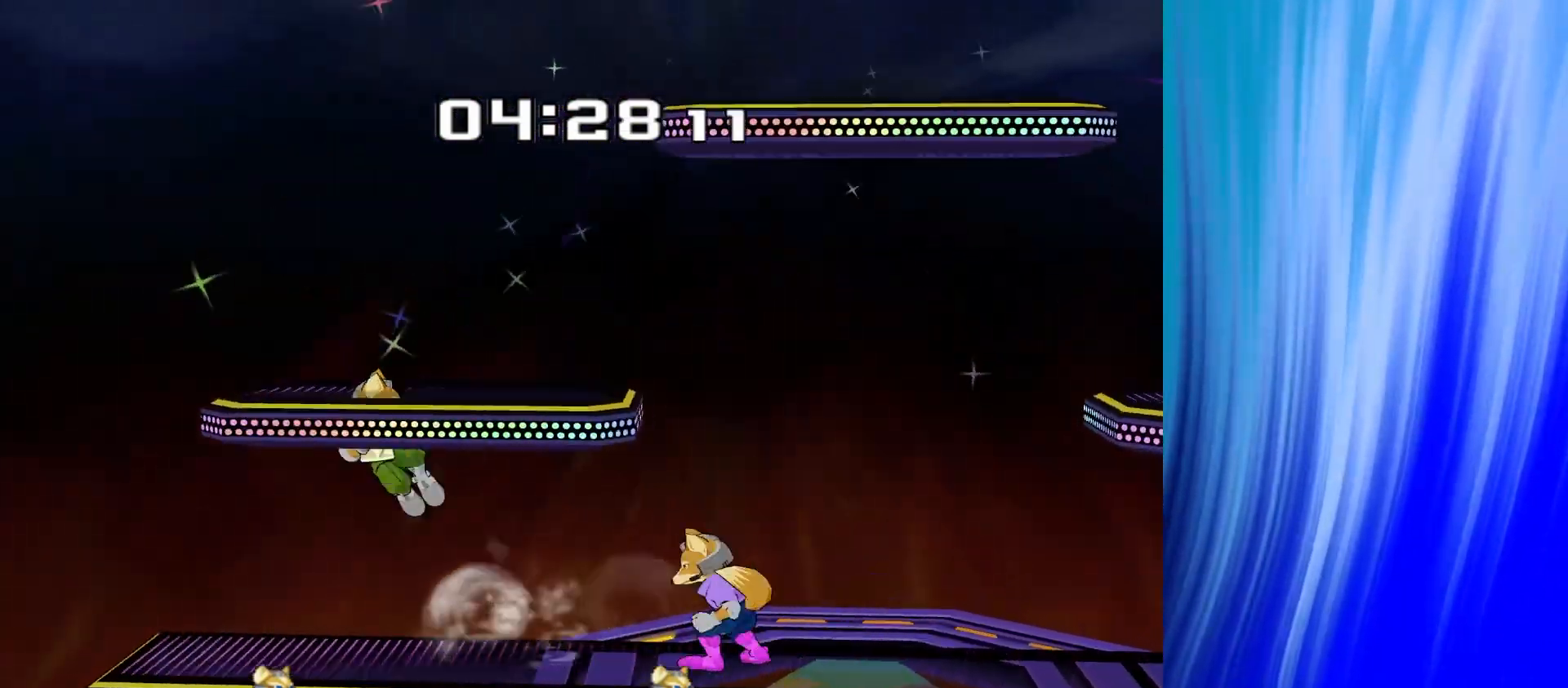
{"buttons": ["R1"], "left_stick": "down-right", "right_stick": "center", "events": [[17, "Y", "down"], [117, "left_stick", "center"], [133, "A", "down"], [183, "Y", "up"], [217, "left_stick", "right"], [250, "A", "up"], [400, "left_stick", "down-right"], [433, "R1", "down"]]}
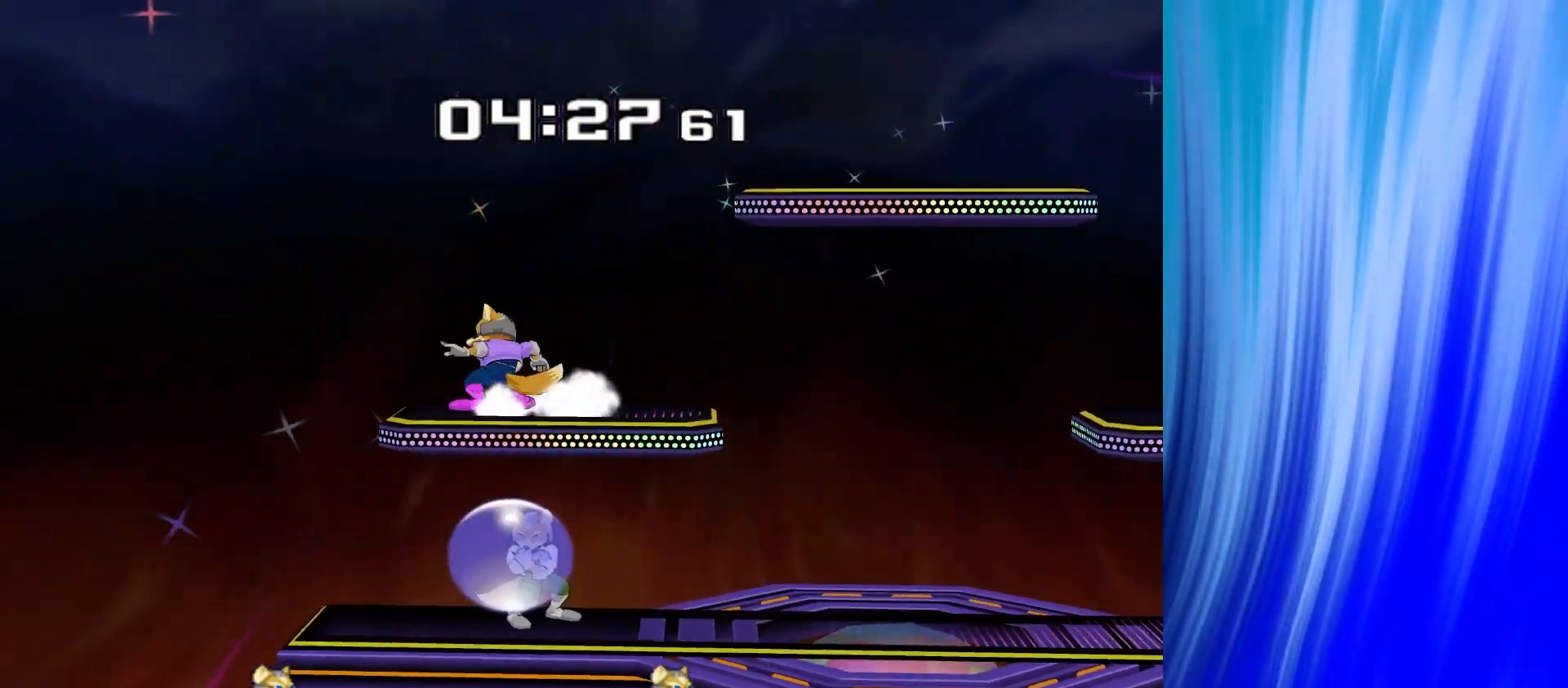
{"buttons": ["R1"], "left_stick": "right", "right_stick": "center", "events": [[33, "left_stick", "right"], [250, "left_stick", "down"], [317, "R1", "up"], [317, "right_stick", "down-right"], [400, "left_stick", "right"], [433, "right_stick", "center"], [467, "R1", "down"]]}
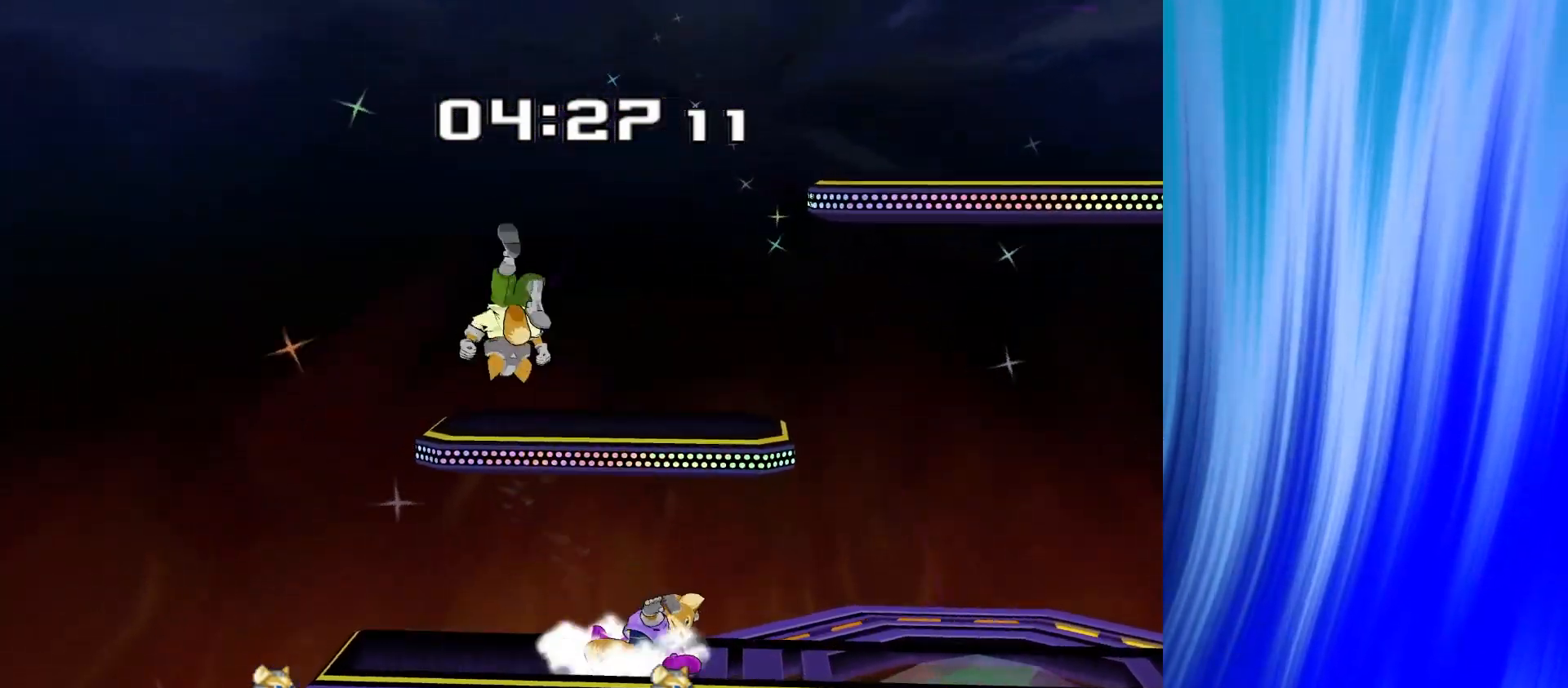
{"buttons": ["Y"], "left_stick": "center", "right_stick": "center", "events": [[83, "R1", "up"], [83, "left_stick", "center"], [250, "left_stick", "down"], [433, "Y", "down"], [450, "left_stick", "center"]]}
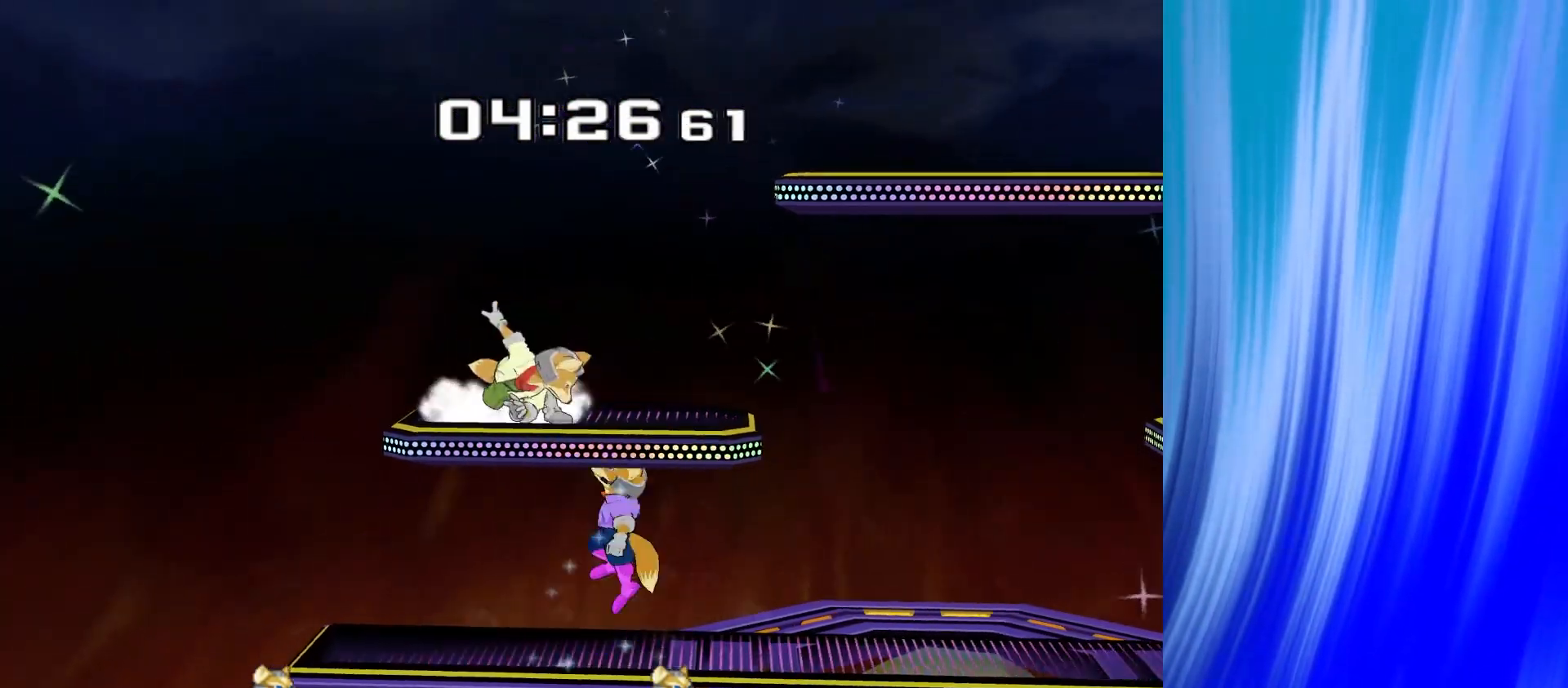
{"buttons": [], "left_stick": "down", "right_stick": "center", "events": [[33, "A", "down"], [100, "Y", "up"], [167, "left_stick", "left"], [183, "A", "up"], [367, "left_stick", "down"], [400, "R1", "down"], [483, "R1", "up"]]}
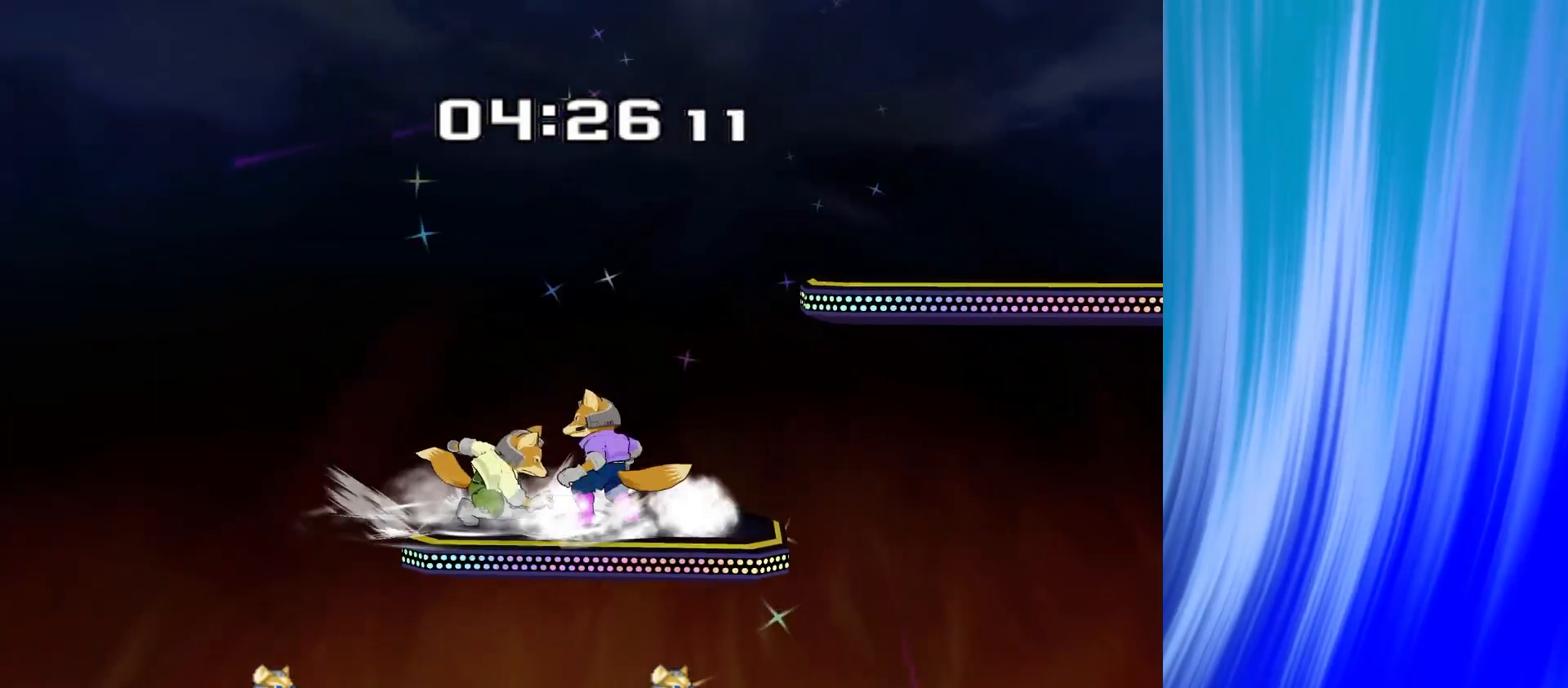
{"buttons": [], "left_stick": "center", "right_stick": "center", "events": [[150, "Y", "down"], [317, "left_stick", "left"], [333, "Y", "up"], [383, "left_stick", "up-left"], [500, "left_stick", "center"]]}
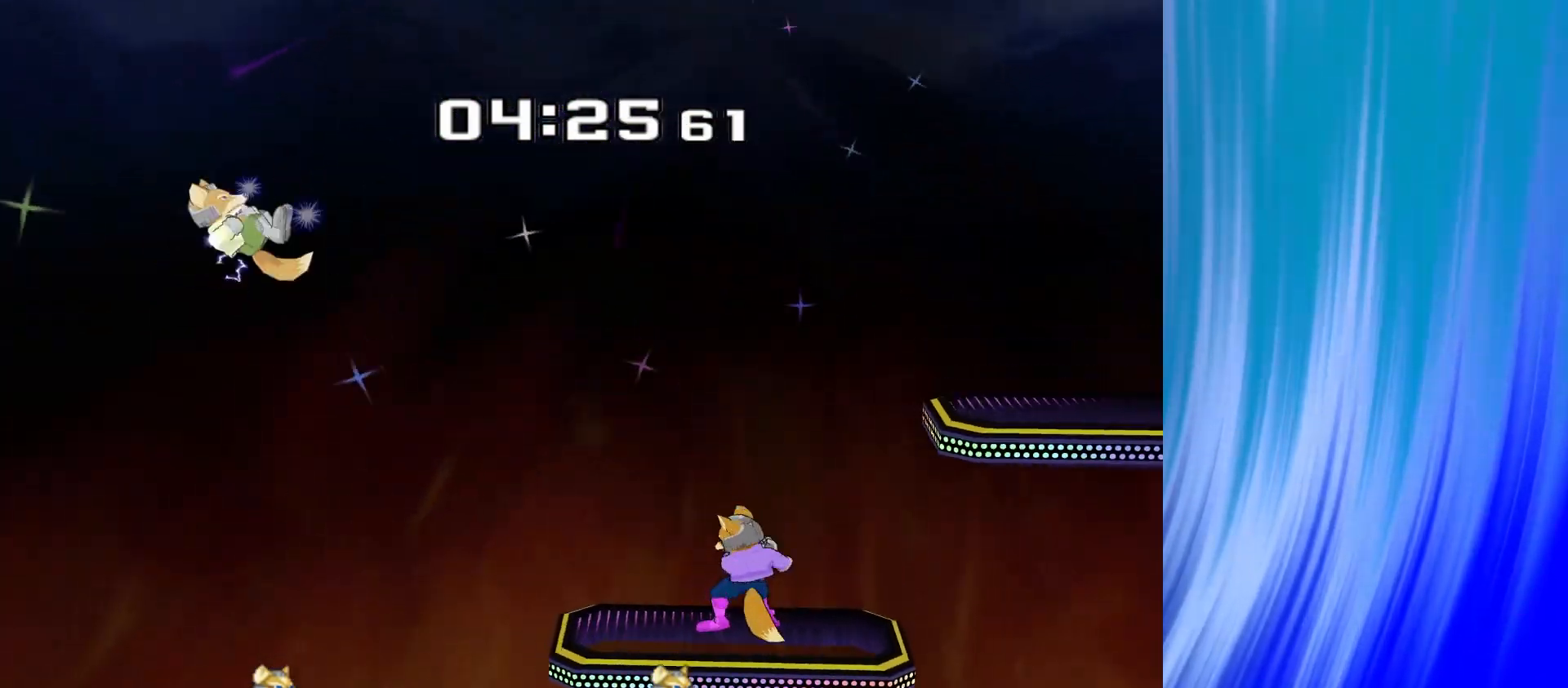
{"buttons": [], "left_stick": "right", "right_stick": "center", "events": [[33, "left_stick", "down-right"], [200, "left_stick", "center"], [433, "left_stick", "right"]]}
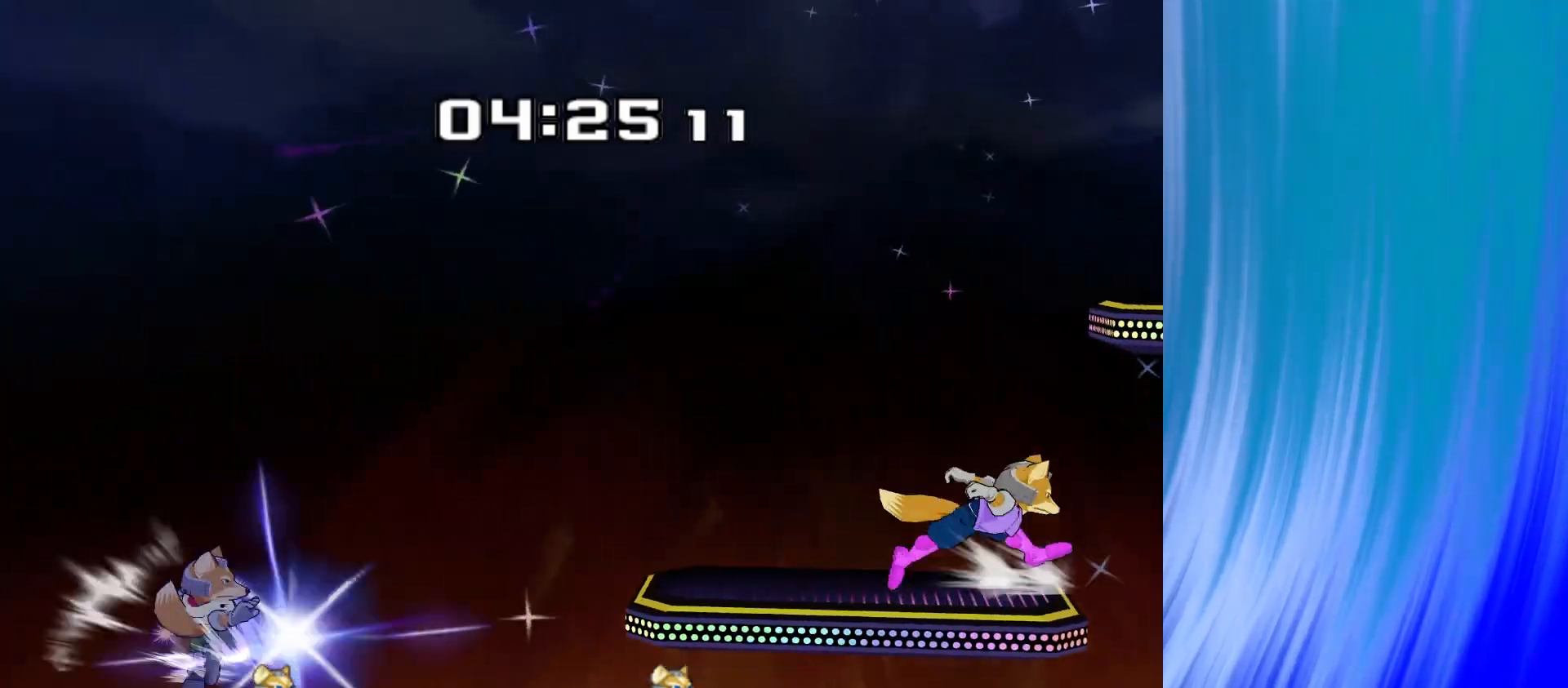
{"buttons": [], "left_stick": "right", "right_stick": "center", "events": [[200, "left_stick", "down"], [350, "left_stick", "center"], [433, "left_stick", "right"]]}
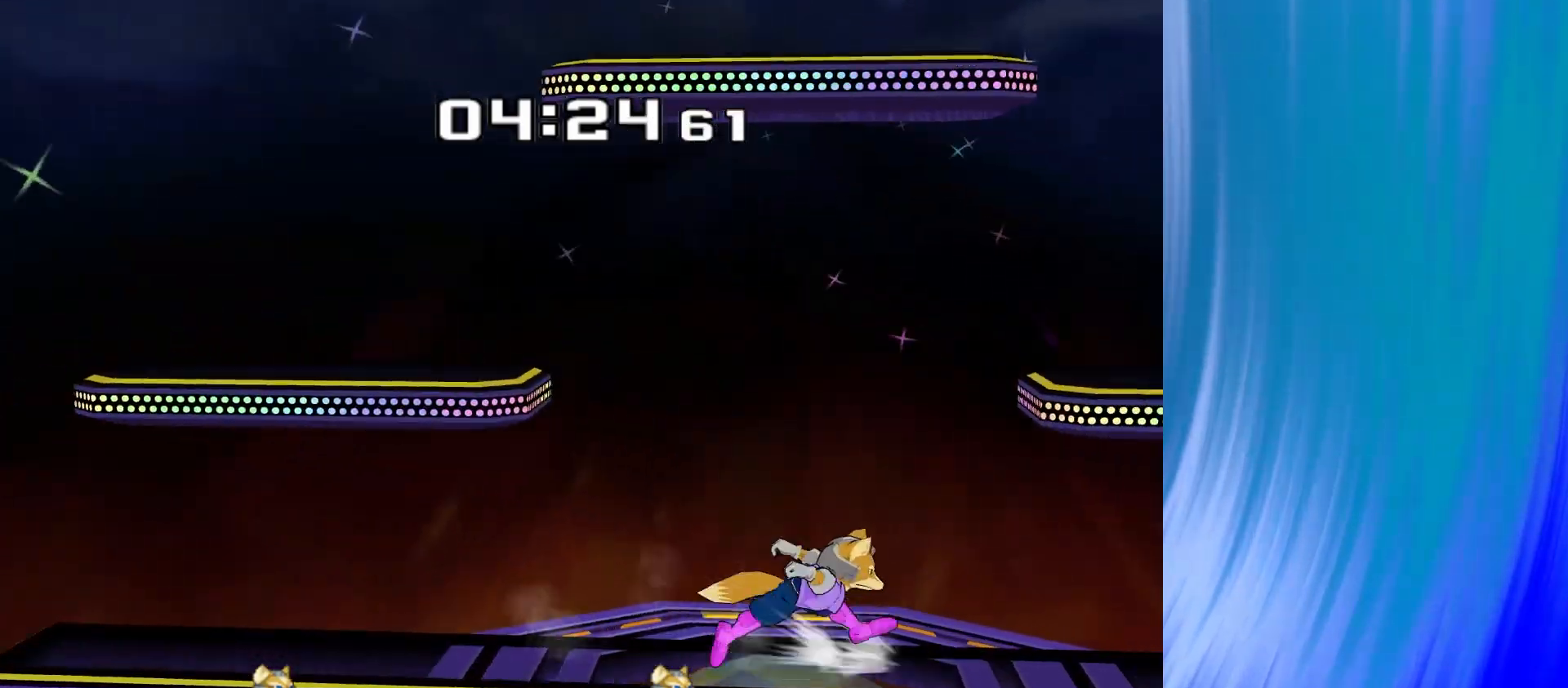
{"buttons": [], "left_stick": "left", "right_stick": "center", "events": [[67, "left_stick", "left"], [150, "Y", "down"], [167, "Y", "up"], [183, "left_stick", "right"], [317, "right_stick", "up"], [367, "left_stick", "up-left"], [417, "left_stick", "left"], [417, "right_stick", "center"]]}
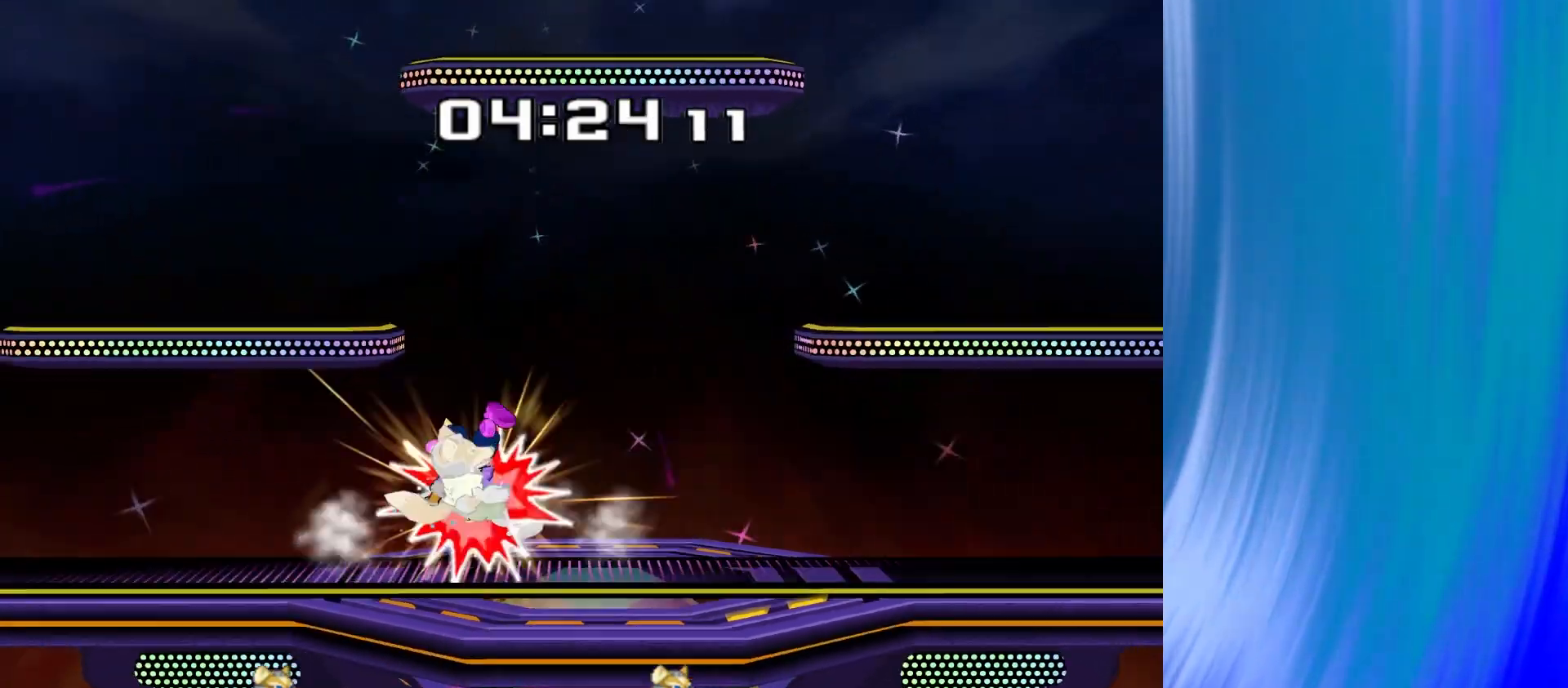
{"buttons": ["A"], "left_stick": "up", "right_stick": "center", "events": [[67, "left_stick", "down"], [117, "R1", "down"], [200, "R1", "up"], [250, "left_stick", "up"], [467, "A", "down"]]}
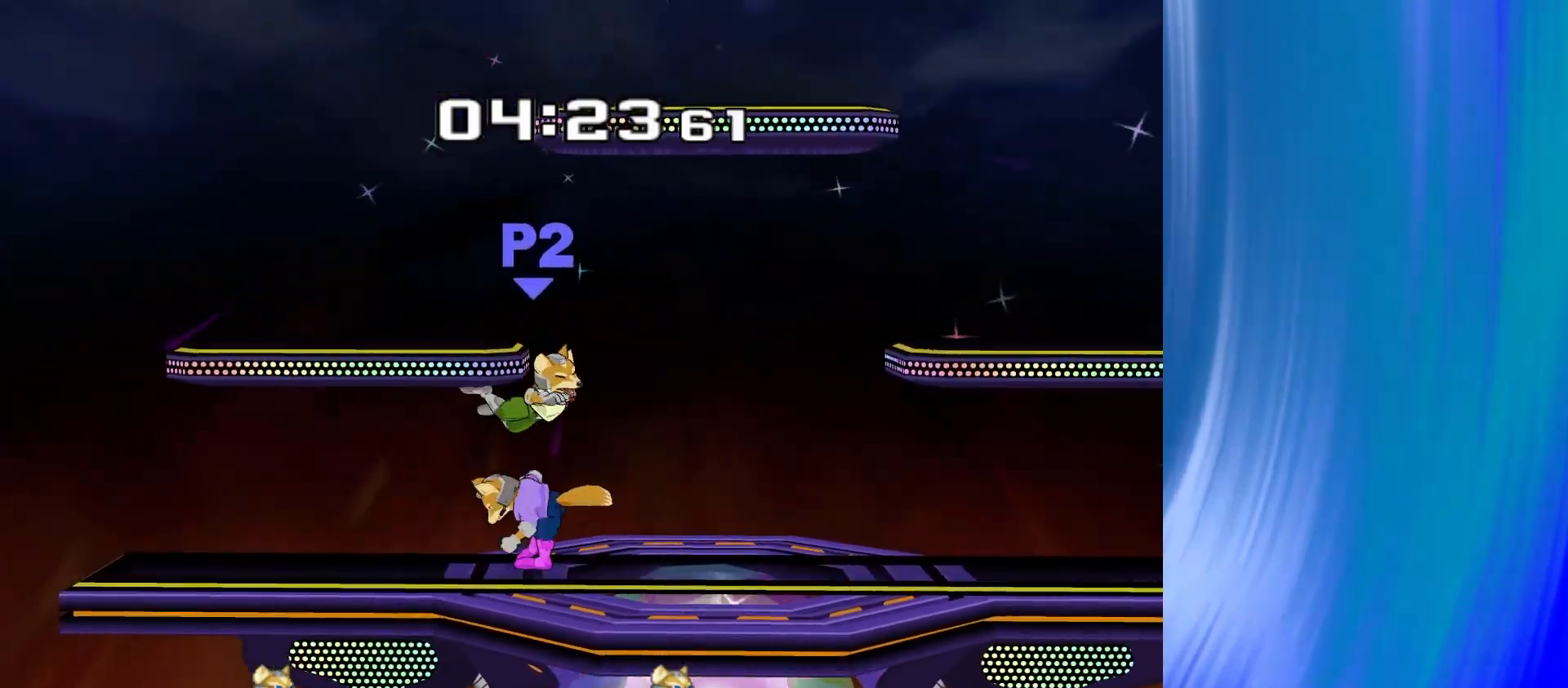
{"buttons": [], "left_stick": "left", "right_stick": "center", "events": [[50, "A", "up"], [100, "A", "down"], [250, "A", "up"], [250, "left_stick", "center"], [450, "left_stick", "left"]]}
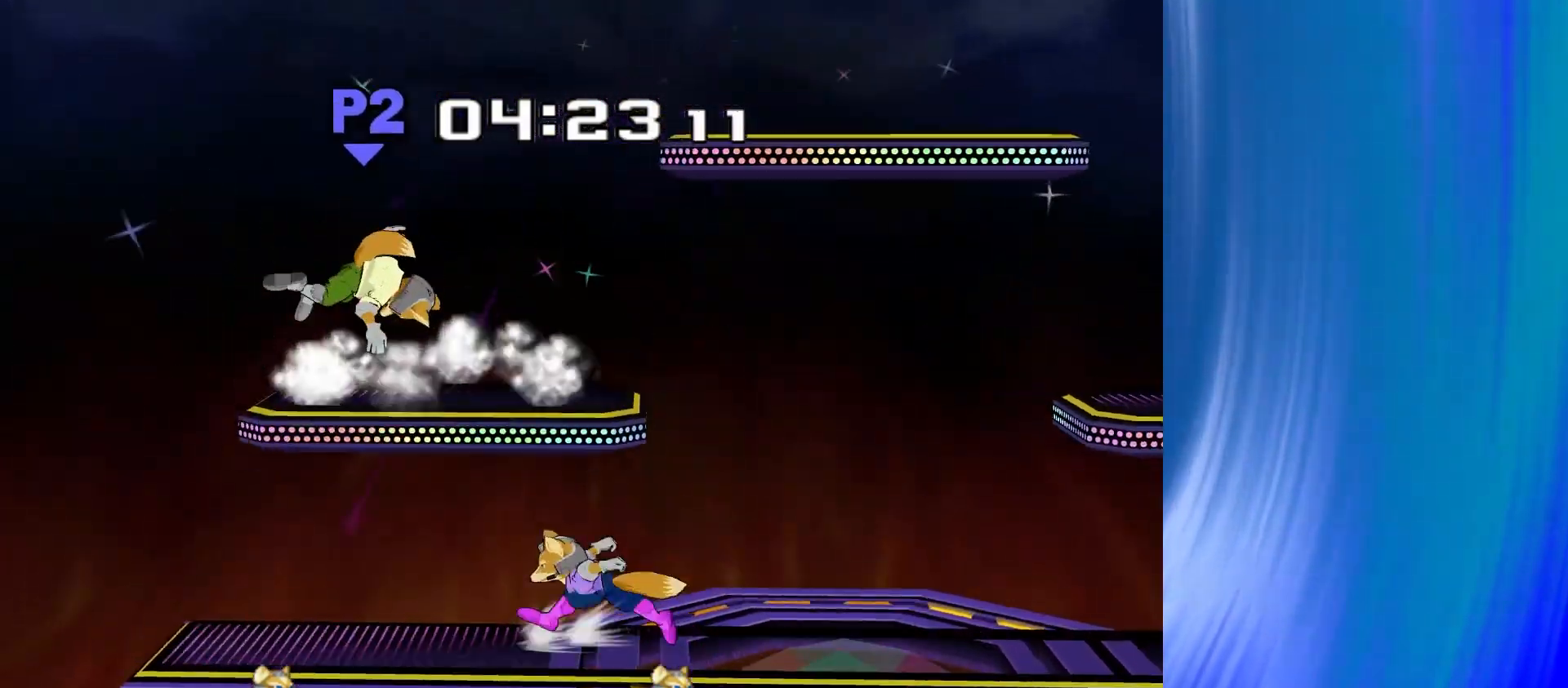
{"buttons": [], "left_stick": "right", "right_stick": "center", "events": [[67, "Y", "down"], [100, "left_stick", "center"], [150, "left_stick", "right"], [217, "right_stick", "right"], [250, "Y", "up"], [367, "right_stick", "center"]]}
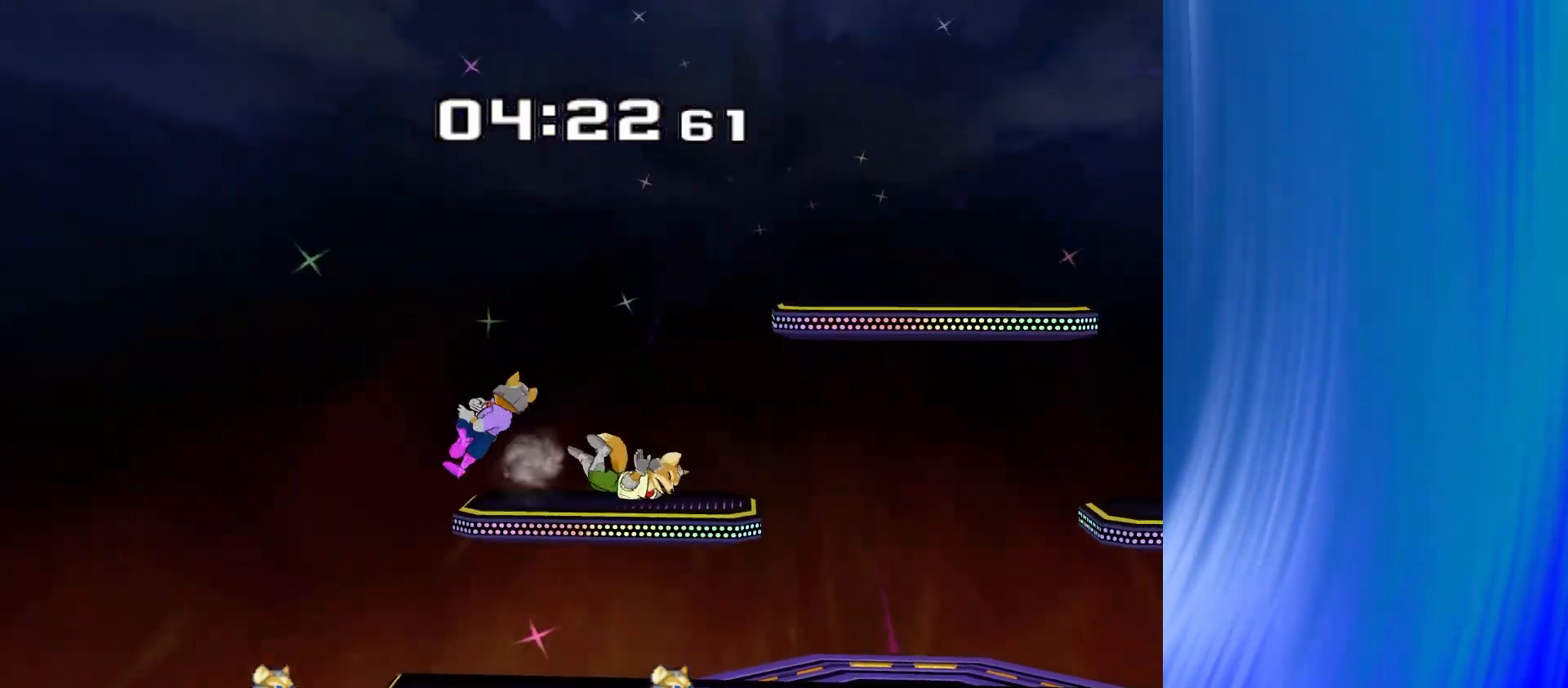
{"buttons": [], "left_stick": "right", "right_stick": "center", "events": [[17, "R1", "down"], [50, "left_stick", "down"], [133, "R1", "up"], [133, "left_stick", "center"], [267, "left_stick", "right"]]}
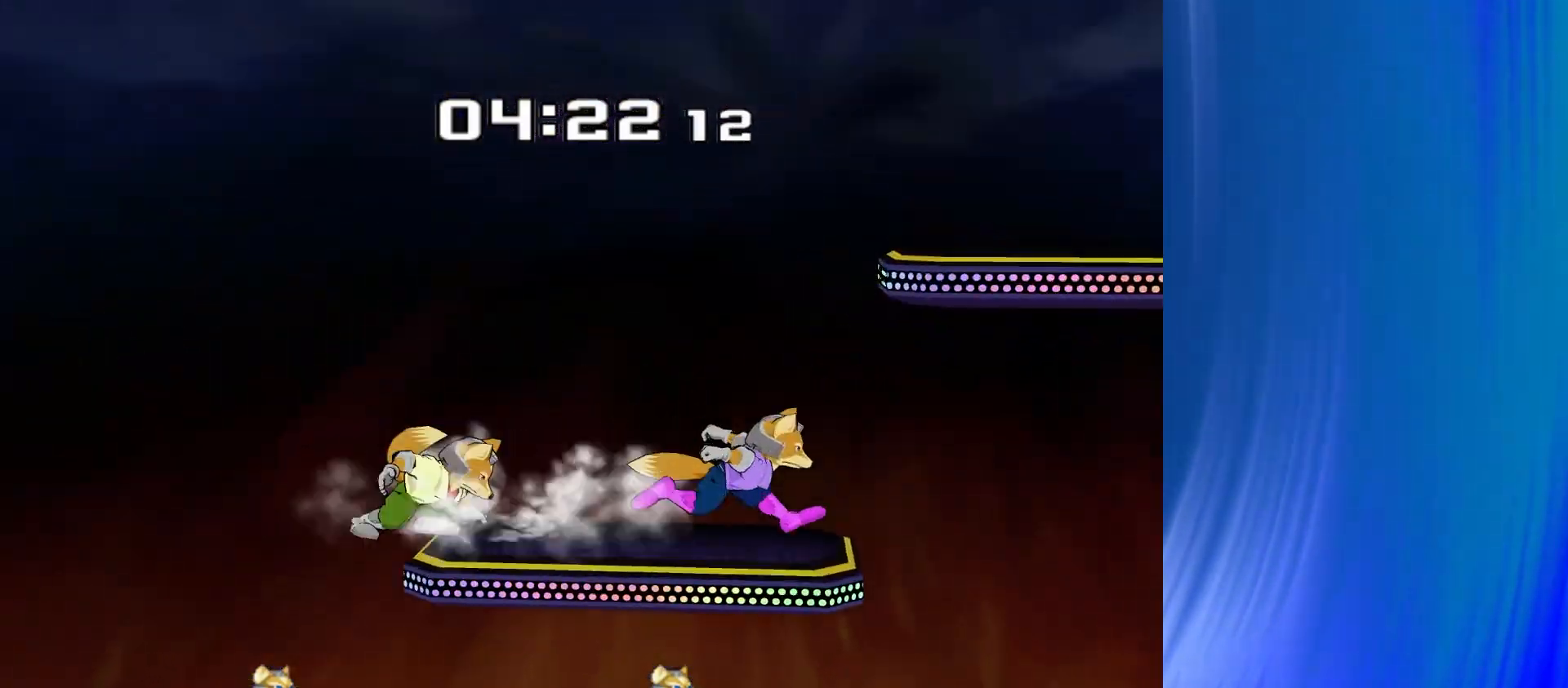
{"buttons": [], "left_stick": "center", "right_stick": "center", "events": [[217, "left_stick", "center"]]}
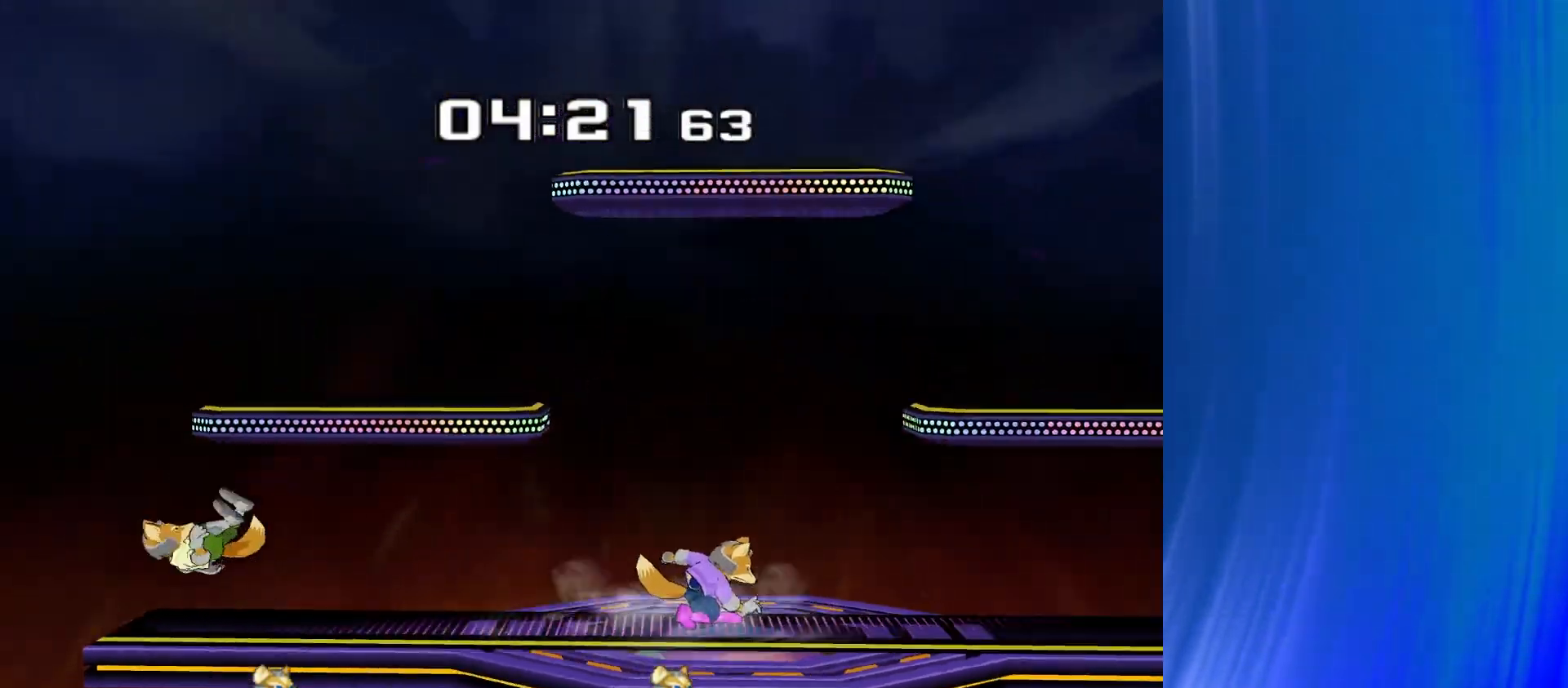
{"buttons": [], "left_stick": "right", "right_stick": "right"}
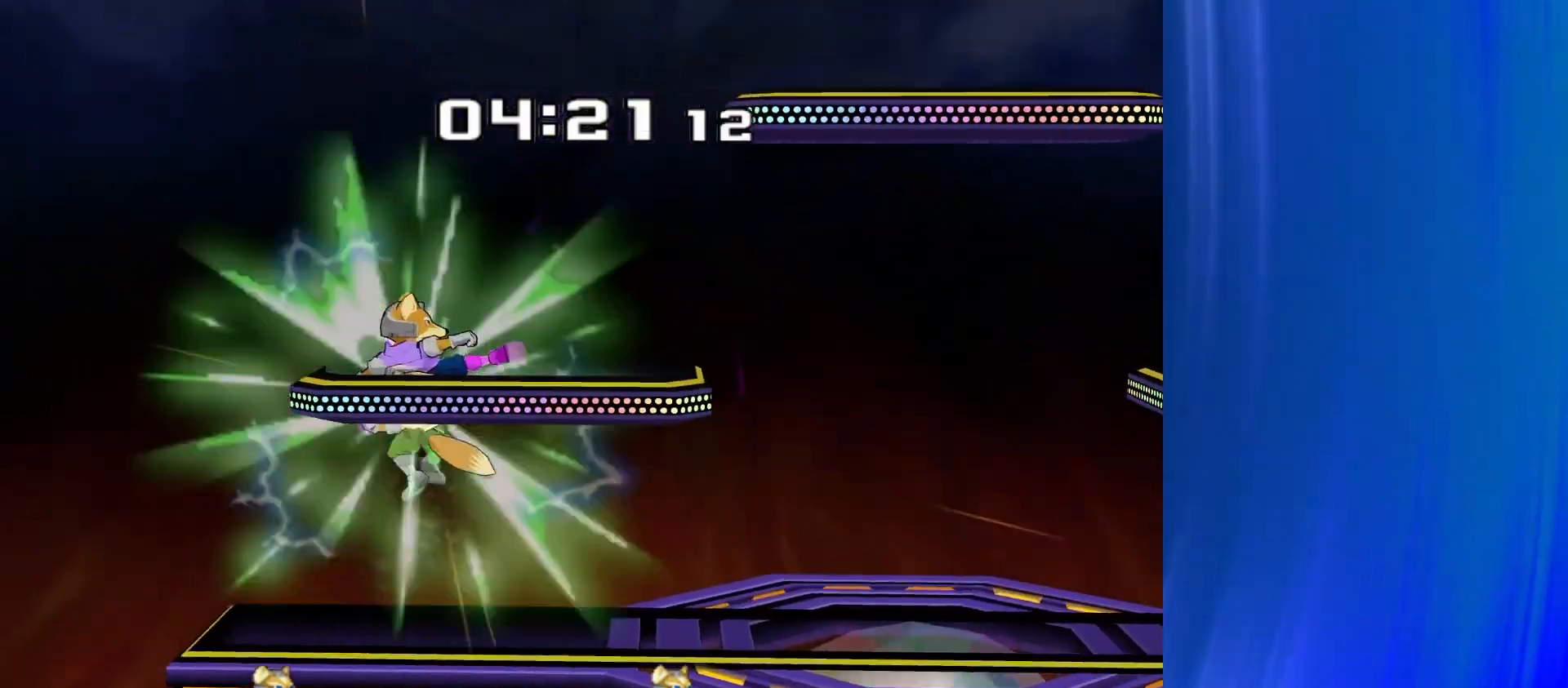
{"buttons": [], "left_stick": "center", "right_stick": "center", "events": [[17, "right_stick", "center"], [100, "R1", "down"], [233, "R1", "up"], [433, "left_stick", "center"]]}
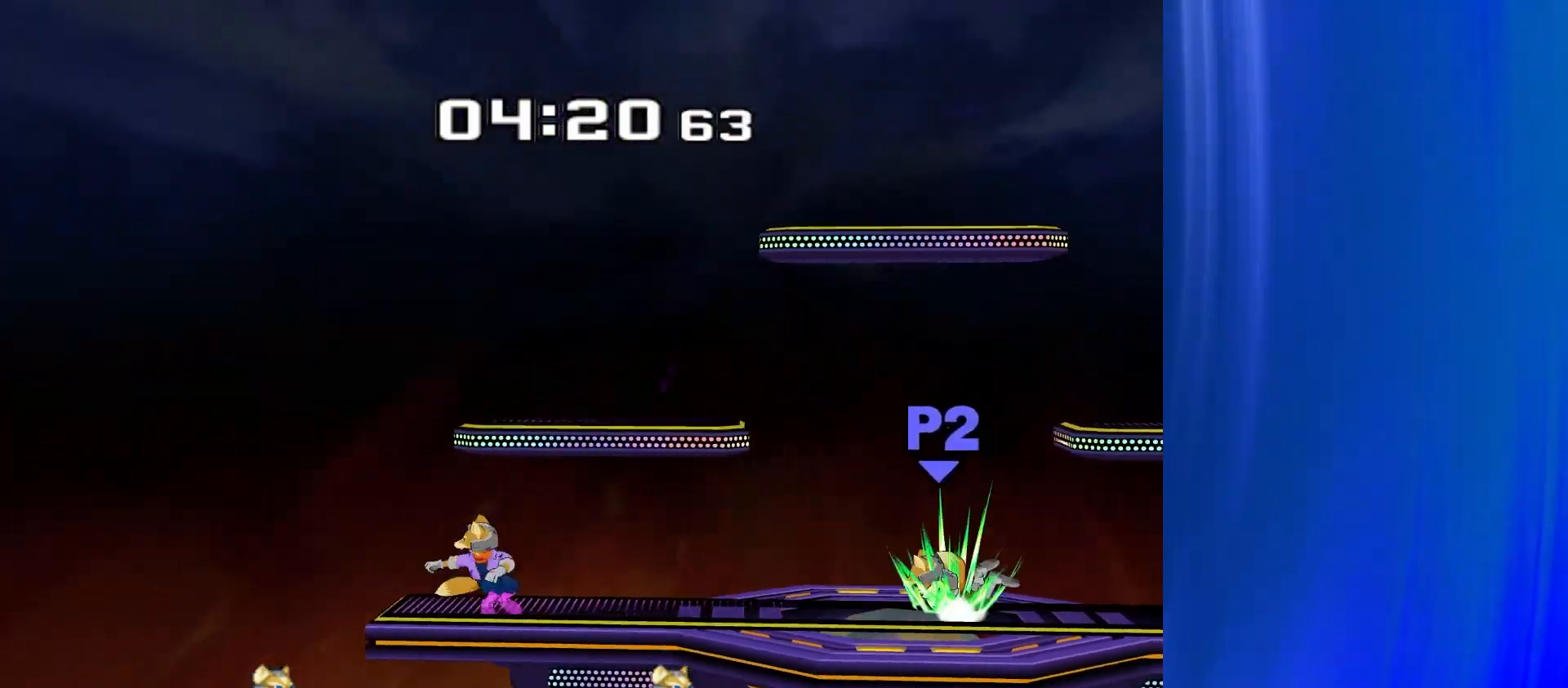
{"buttons": ["Y"], "left_stick": "down", "right_stick": "center", "events": [[67, "left_stick", "right"], [417, "left_stick", "down"], [483, "Y", "down"]]}
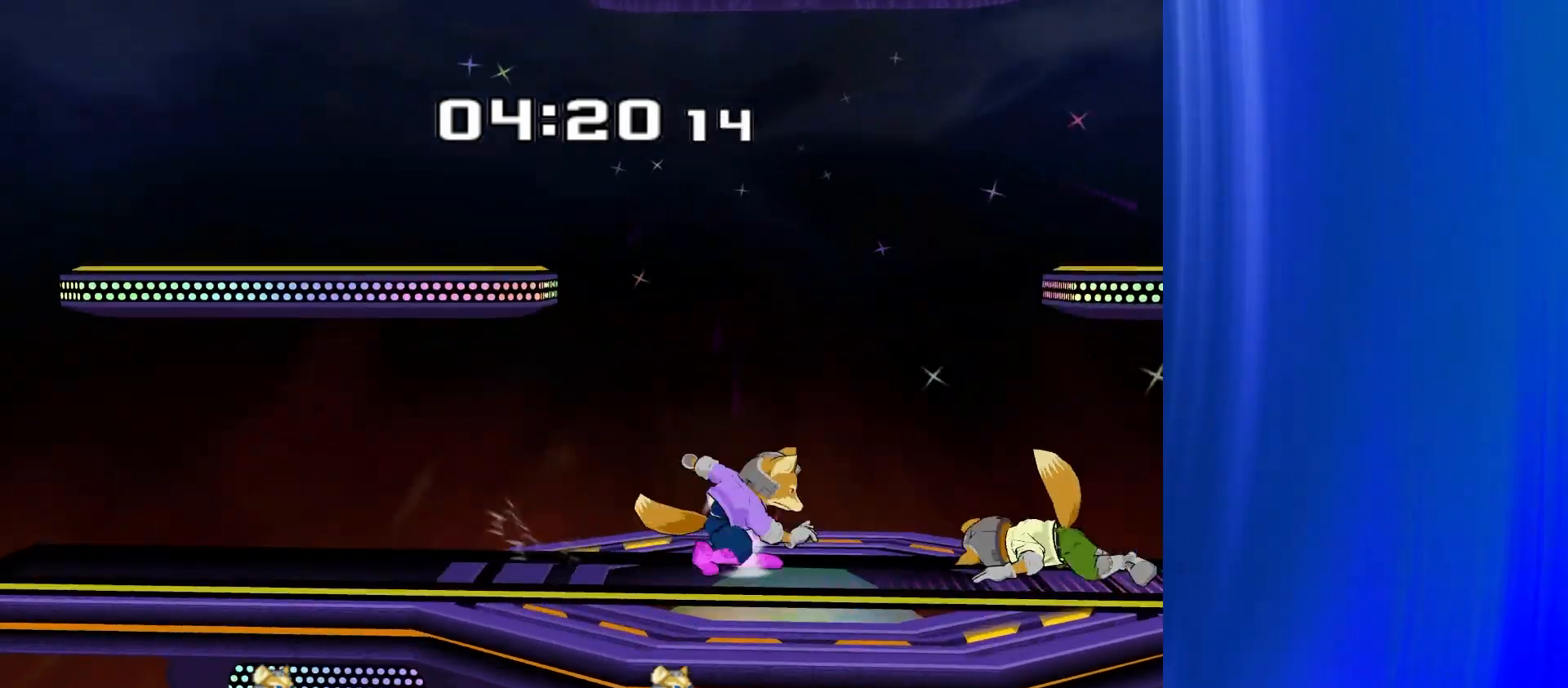
{"buttons": [], "left_stick": "center", "right_stick": "center", "events": [[33, "R1", "down"], [83, "Y", "up"], [150, "left_stick", "center"], [167, "R1", "up"], [267, "left_stick", "left"], [400, "left_stick", "center"]]}
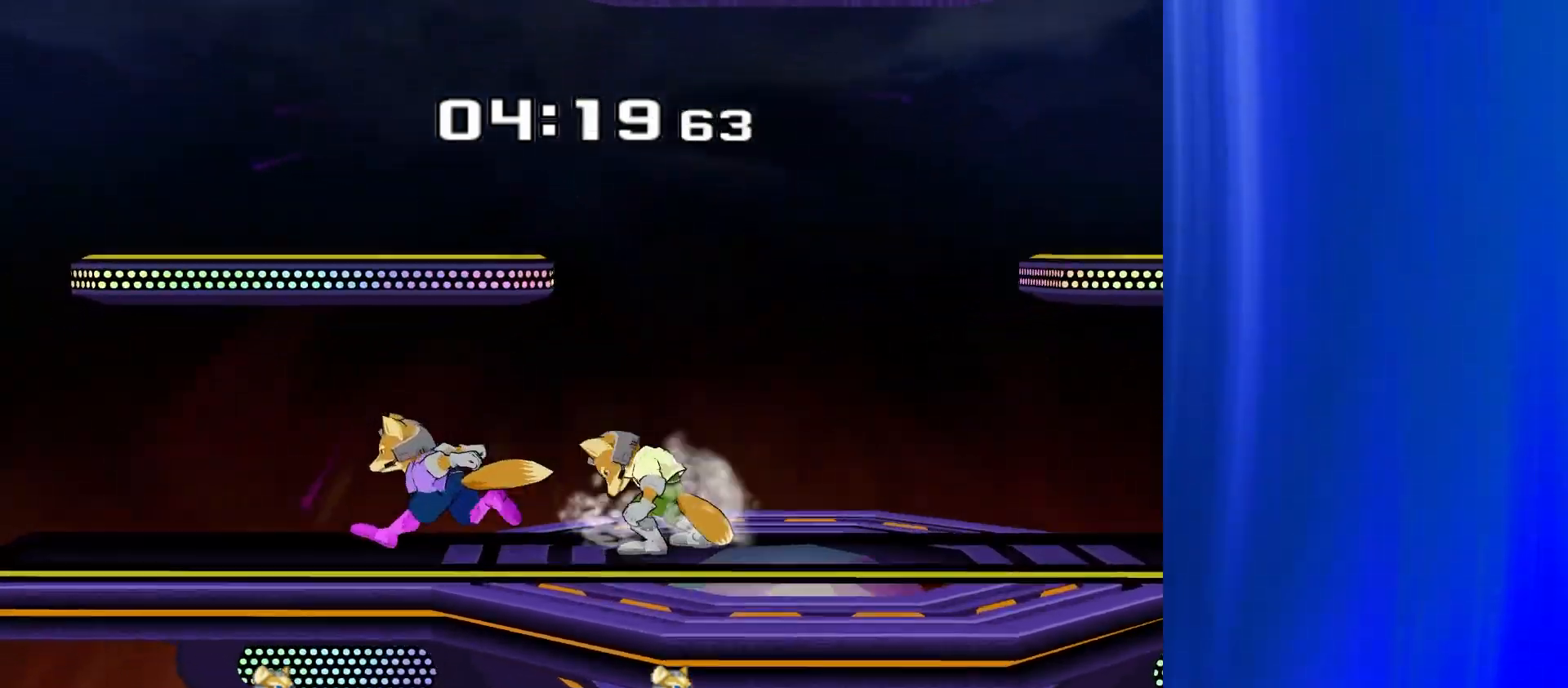
{"buttons": [], "left_stick": "right", "right_stick": "center", "events": [[183, "left_stick", "right"], [233, "Y", "down"], [250, "Y", "up"]]}